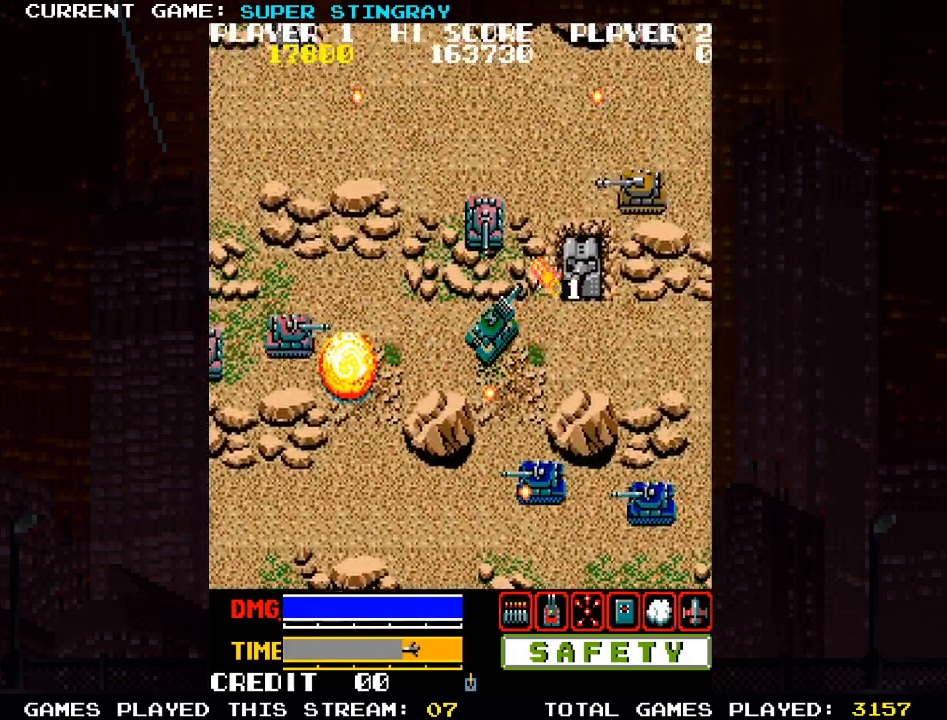
Gameplay with a controller (arcade stick); each line is a JSON object with the inputs held at the frame after it. "events" lists button and stick changes between this image and that frame as [ms after this image, input, new state], when the widget could be followed in between. Not read: L3 R3 X.
{"buttons": [], "left_stick": "up-right", "events": [[50, "SQUARE", "up"], [133, "SQUARE", "down"], [217, "left_stick", "right"], [250, "SQUARE", "up"], [500, "left_stick", "up-right"]]}
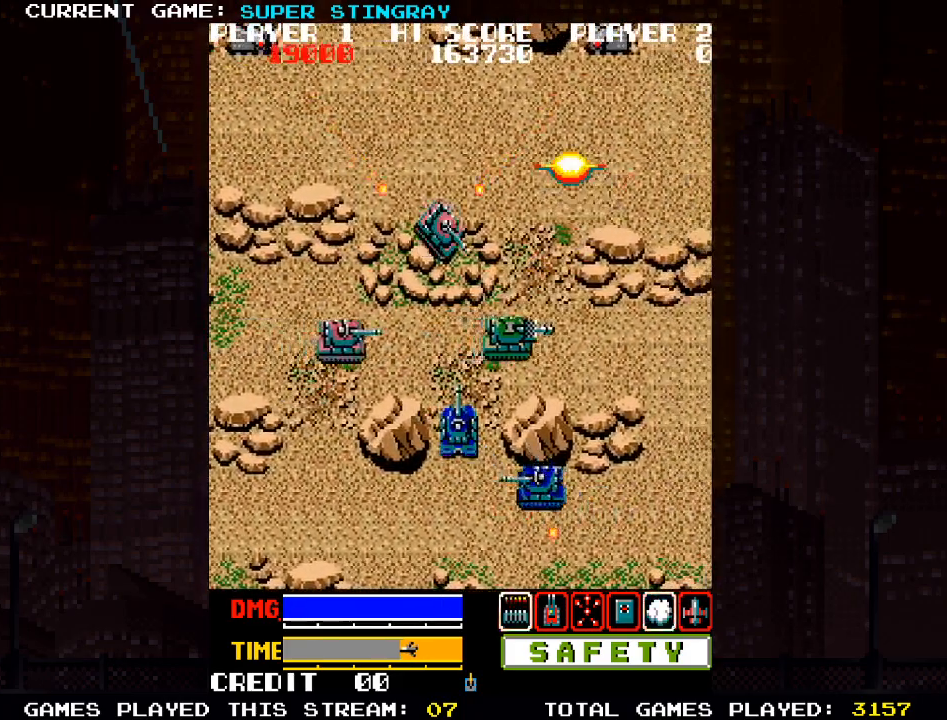
{"buttons": [], "left_stick": "up-right", "events": [[250, "left_stick", "up-left"], [367, "SQUARE", "down"], [450, "SQUARE", "up"], [467, "left_stick", "up-right"]]}
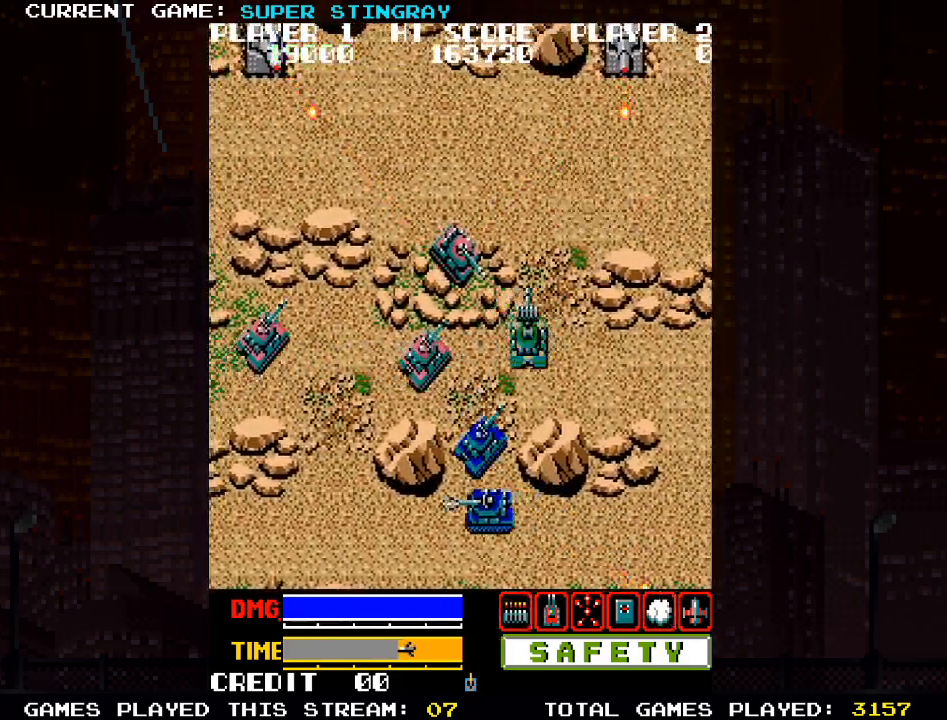
{"buttons": ["SQUARE"], "left_stick": "up", "events": [[283, "left_stick", "up"], [400, "SQUARE", "down"]]}
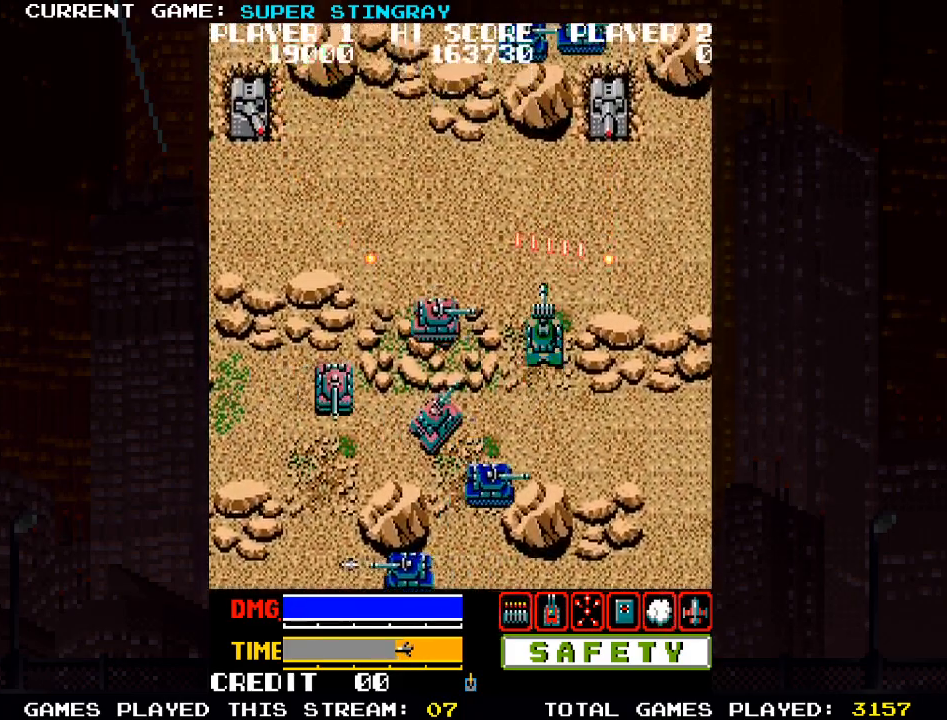
{"buttons": [], "left_stick": "up-right", "events": [[17, "SQUARE", "up"], [367, "SQUARE", "down"], [467, "left_stick", "up-right"], [483, "SQUARE", "up"]]}
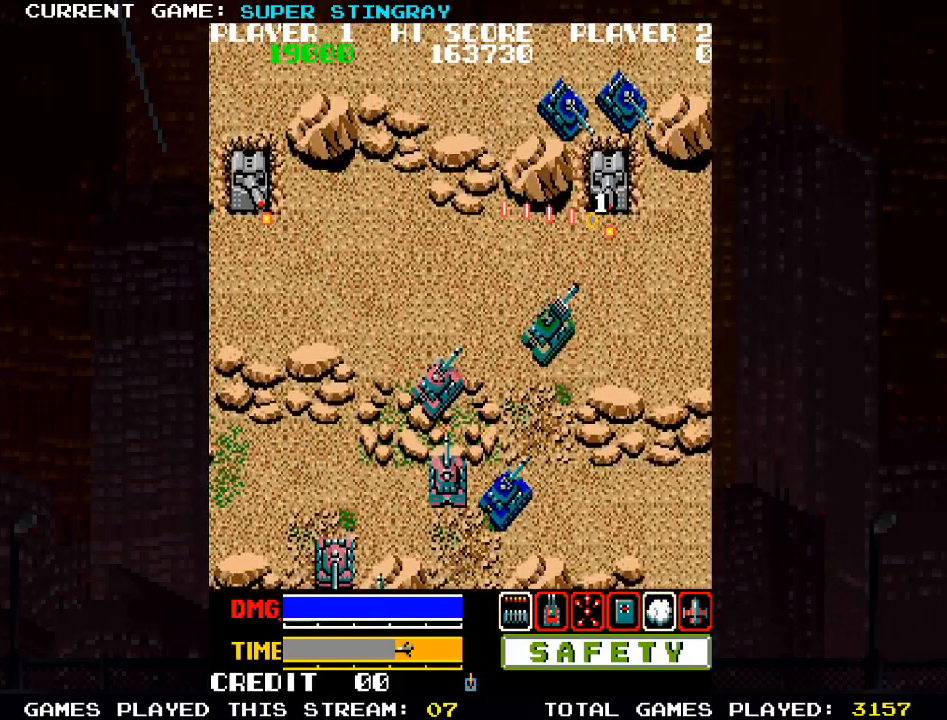
{"buttons": ["SQUARE"], "left_stick": "up", "events": [[350, "left_stick", "up"], [450, "SQUARE", "down"]]}
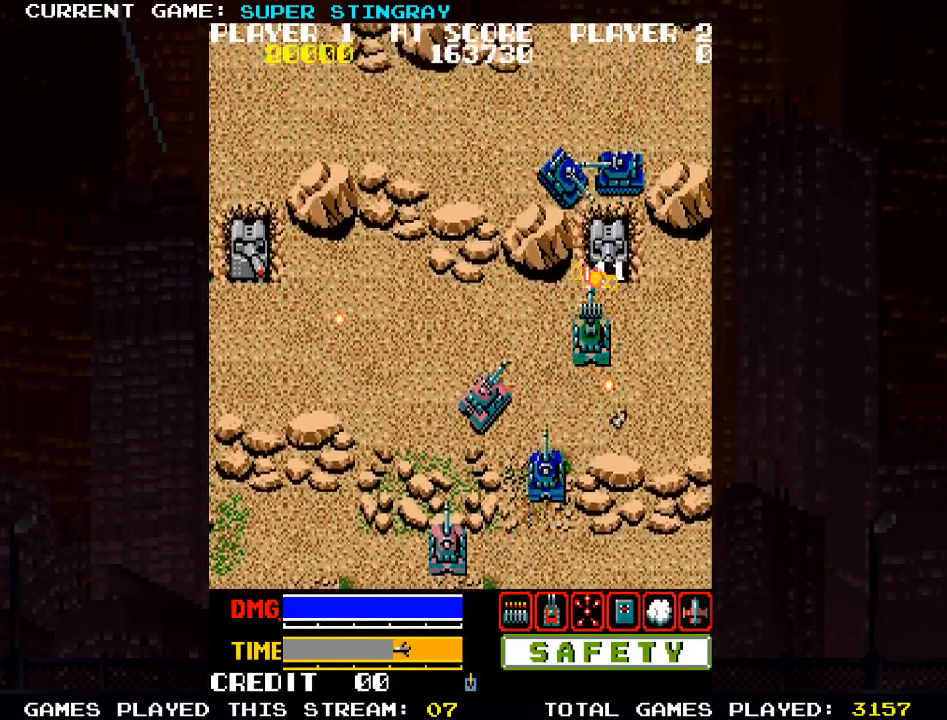
{"buttons": ["SQUARE"], "left_stick": "up", "events": [[50, "SQUARE", "up"], [83, "left_stick", "up-right"], [117, "SQUARE", "down"], [217, "SQUARE", "up"], [250, "left_stick", "up"], [267, "SQUARE", "down"], [367, "SQUARE", "up"], [433, "SQUARE", "down"]]}
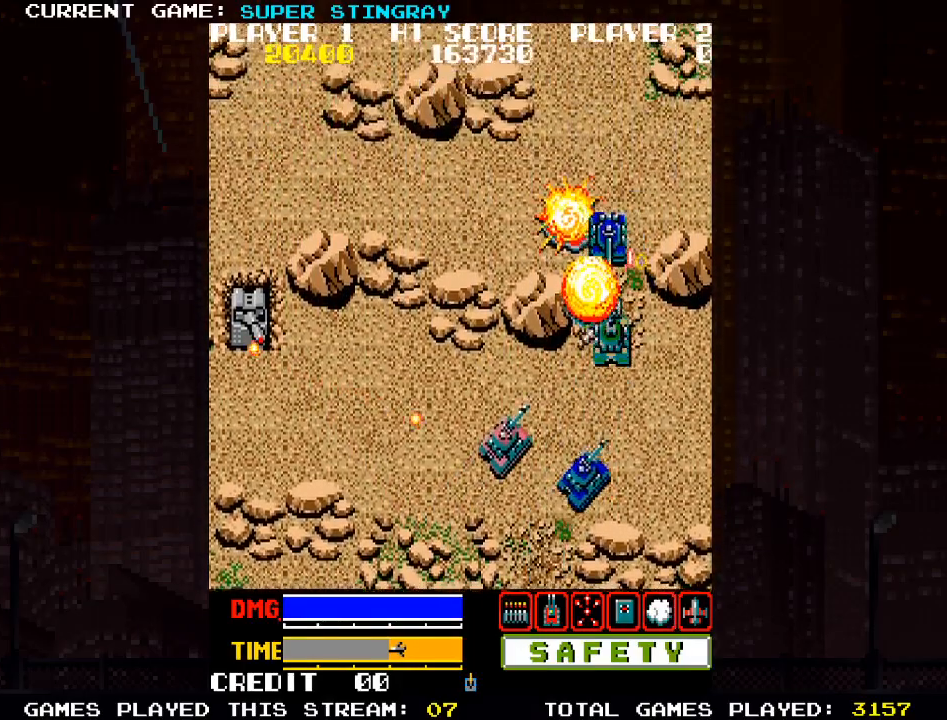
{"buttons": ["SQUARE"], "left_stick": "up", "events": [[17, "SQUARE", "up"], [83, "SQUARE", "down"], [183, "SQUARE", "up"], [250, "SQUARE", "down"], [383, "SQUARE", "up"], [450, "SQUARE", "down"]]}
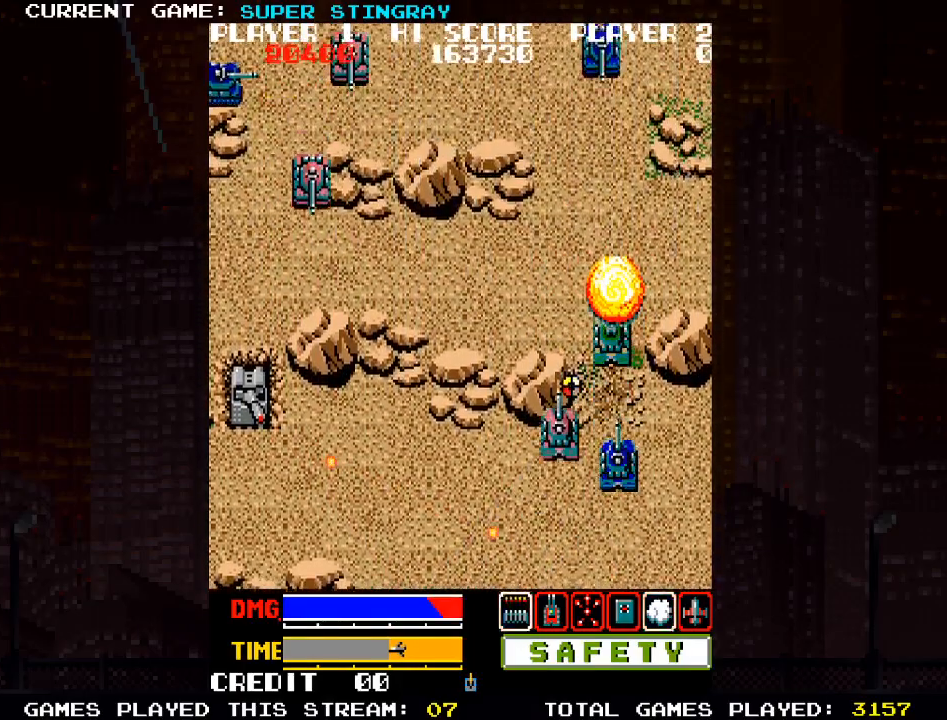
{"buttons": [], "left_stick": "up", "events": [[67, "SQUARE", "up"], [150, "SQUARE", "down"], [267, "SQUARE", "up"], [333, "SQUARE", "down"], [433, "SQUARE", "up"]]}
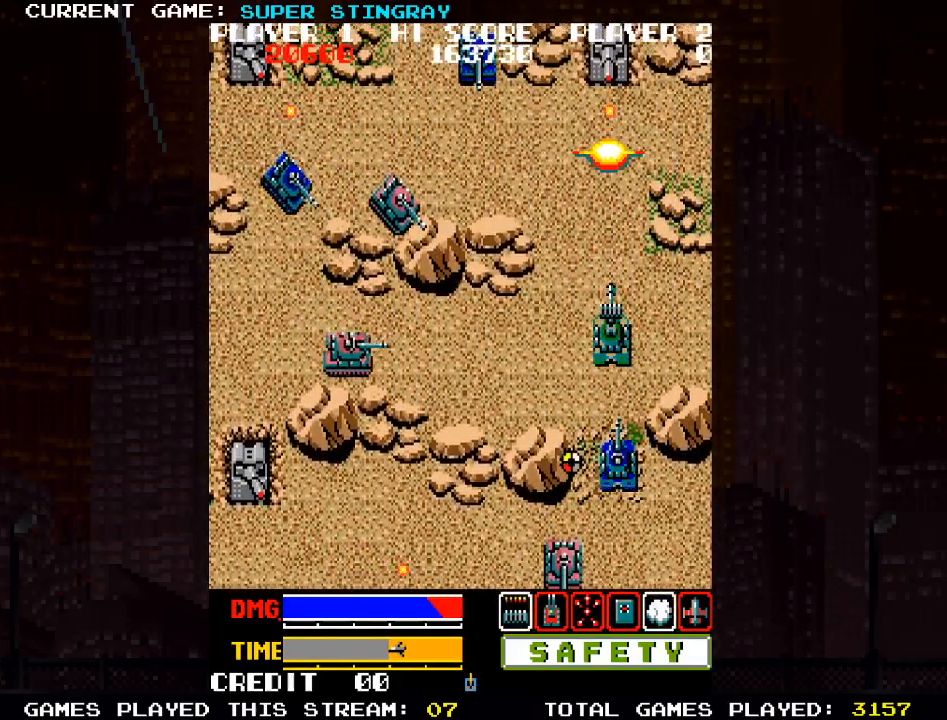
{"buttons": [], "left_stick": "up-left", "events": [[17, "SQUARE", "down"], [117, "SQUARE", "up"], [200, "SQUARE", "down"], [317, "left_stick", "up-left"], [333, "SQUARE", "up"]]}
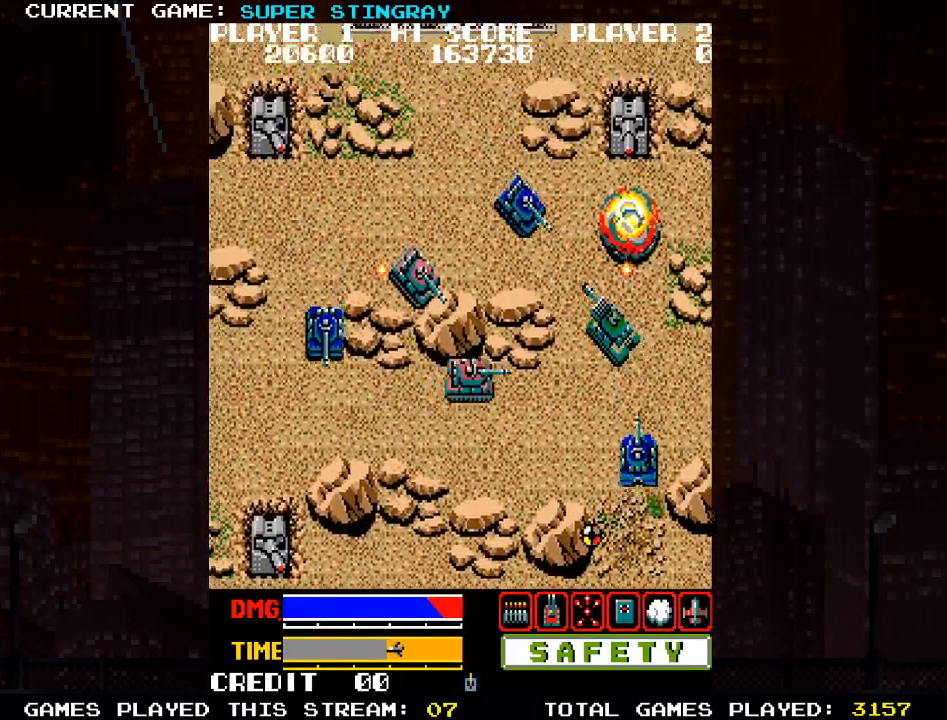
{"buttons": ["SQUARE"], "left_stick": "up", "events": [[50, "SQUARE", "down"], [150, "SQUARE", "up"], [167, "left_stick", "up"], [467, "SQUARE", "down"]]}
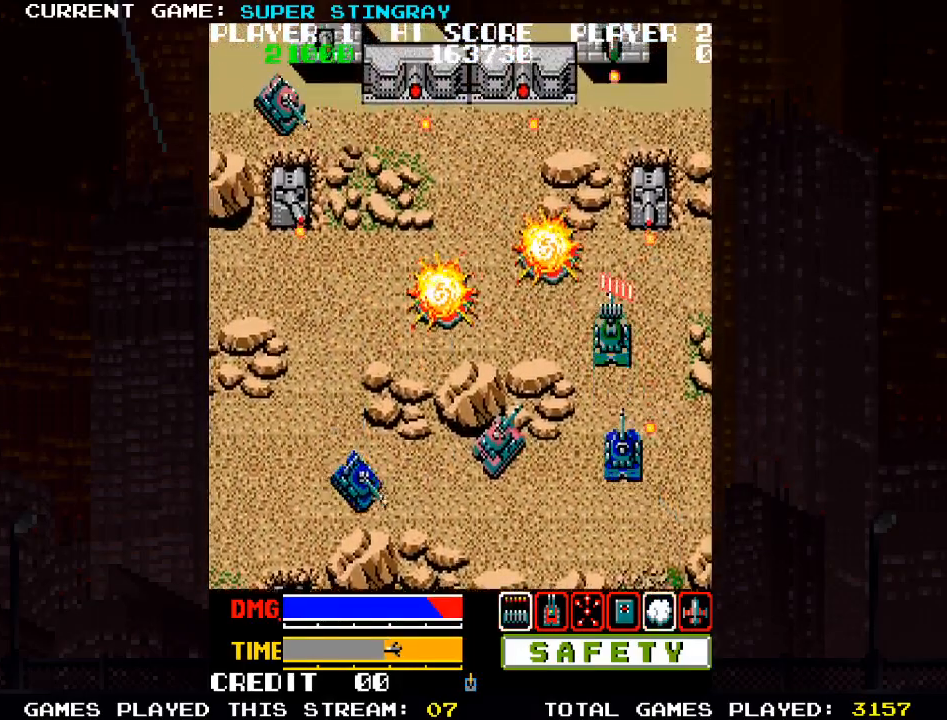
{"buttons": ["SQUARE"], "left_stick": "up-left", "events": [[33, "SQUARE", "up"], [117, "SQUARE", "down"], [117, "left_stick", "up-left"], [217, "SQUARE", "up"], [333, "SQUARE", "down"], [433, "SQUARE", "up"], [500, "SQUARE", "down"]]}
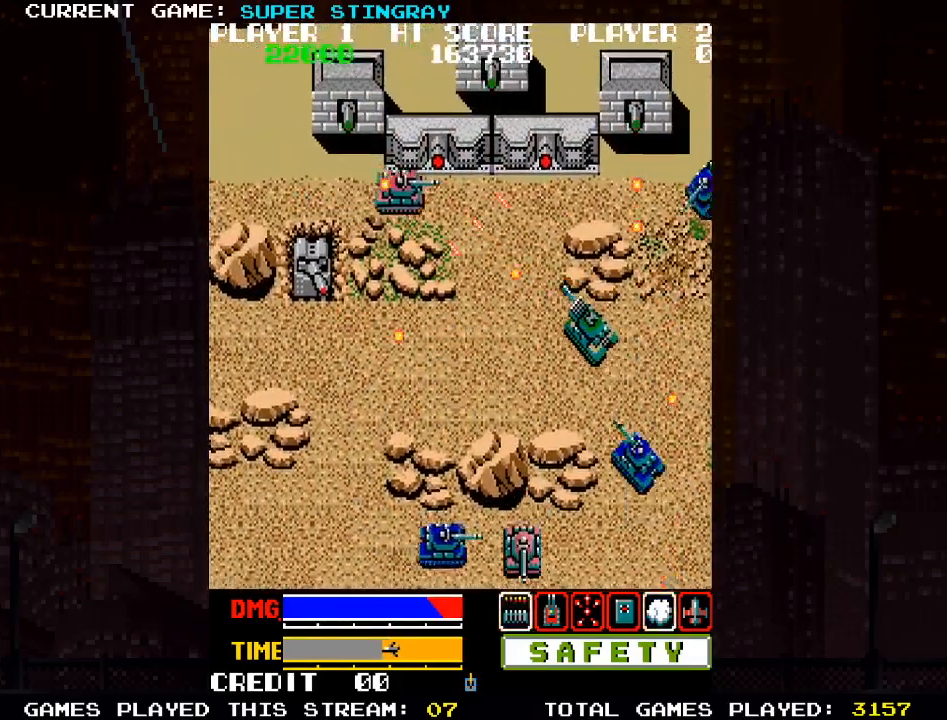
{"buttons": [], "left_stick": "up-left", "events": [[117, "SQUARE", "up"], [183, "SQUARE", "down"], [300, "SQUARE", "up"], [367, "SQUARE", "down"], [483, "SQUARE", "up"]]}
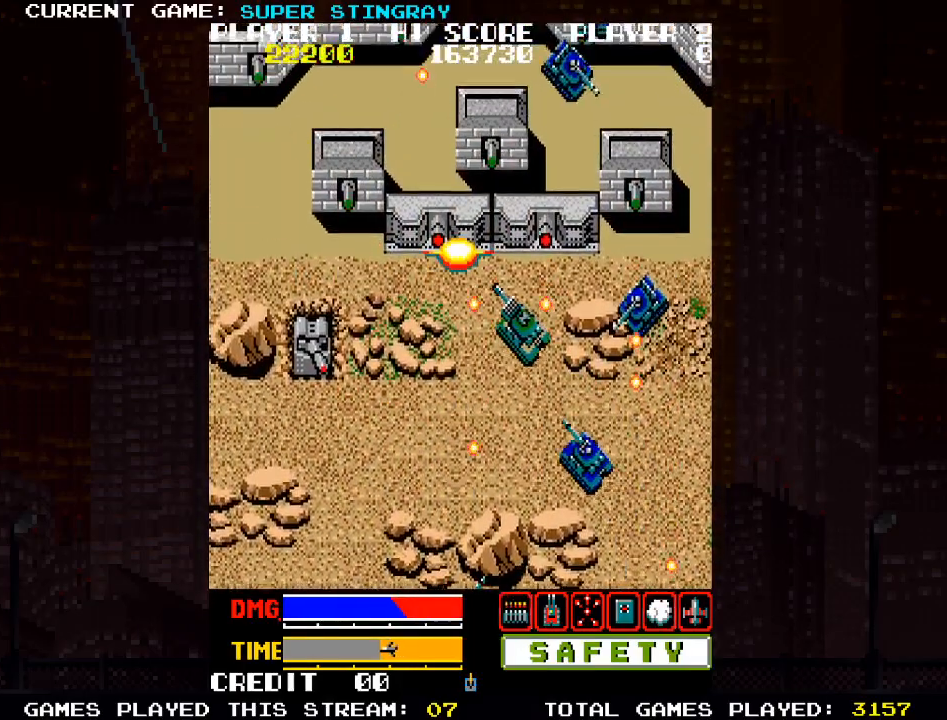
{"buttons": ["SQUARE"], "left_stick": "up-right", "events": [[83, "SQUARE", "down"], [100, "left_stick", "up-right"], [167, "SQUARE", "up"], [233, "SQUARE", "down"], [317, "SQUARE", "up"], [383, "SQUARE", "down"], [483, "SQUARE", "up"], [500, "SQUARE", "down"]]}
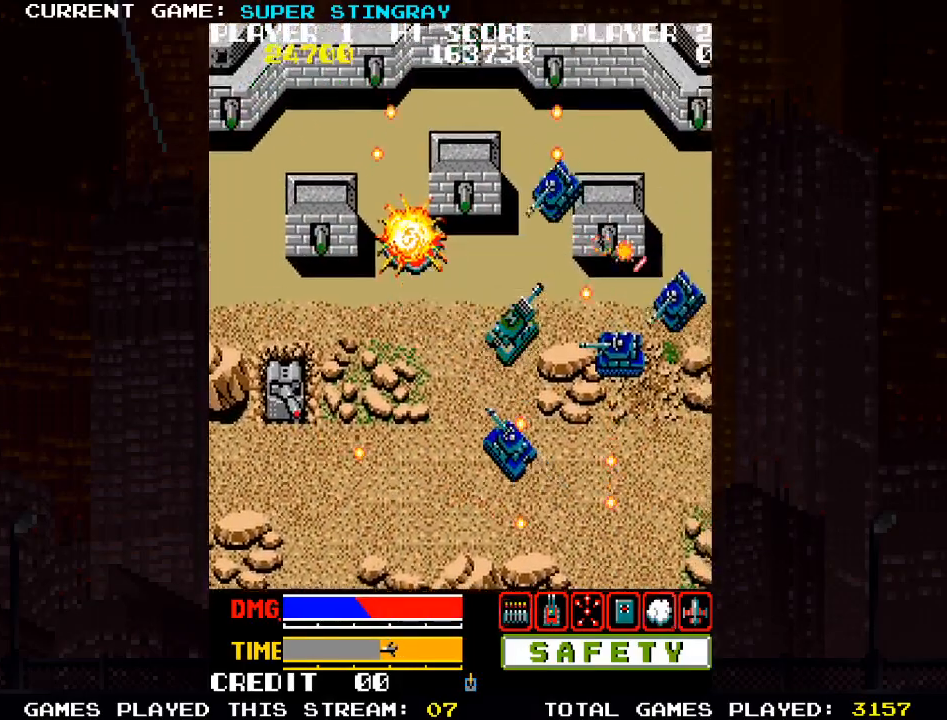
{"buttons": [], "left_stick": "down-right", "events": [[33, "SQUARE", "up"], [83, "SQUARE", "down"], [167, "SQUARE", "up"], [183, "SQUARE", "down"], [250, "SQUARE", "up"], [283, "SQUARE", "down"], [383, "SQUARE", "up"], [400, "SQUARE", "down"], [450, "SQUARE", "up"], [467, "left_stick", "down-right"]]}
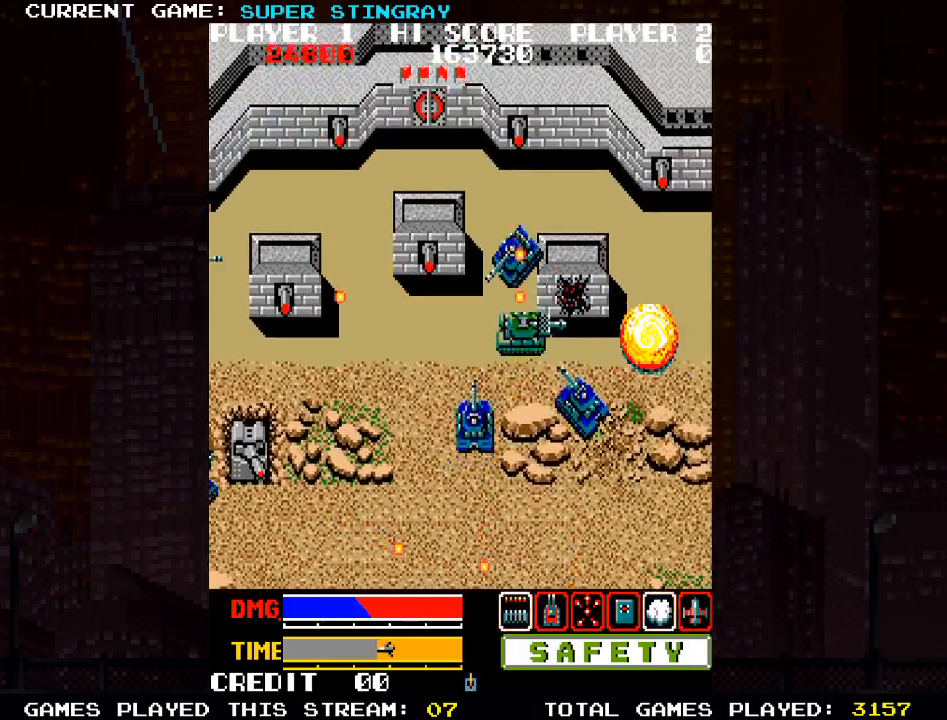
{"buttons": [], "left_stick": "down-right", "events": [[83, "SQUARE", "down"], [183, "SQUARE", "up"], [233, "SQUARE", "down"], [317, "SQUARE", "up"], [333, "SQUARE", "down"], [400, "SQUARE", "up"]]}
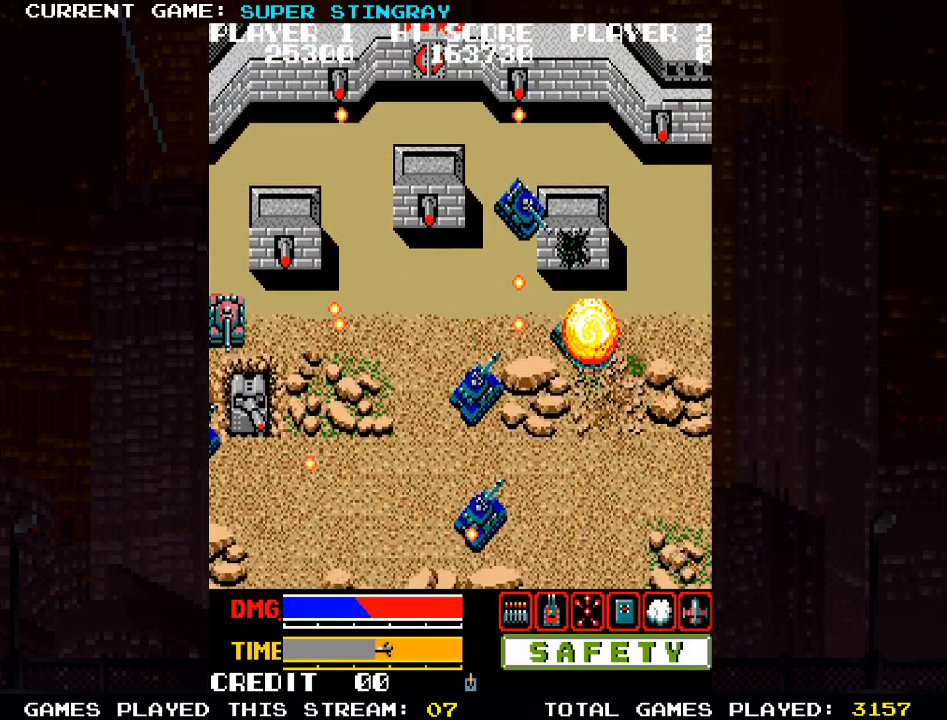
{"buttons": [], "left_stick": "up-left", "events": [[50, "left_stick", "up"], [100, "left_stick", "up-left"], [133, "SQUARE", "down"], [167, "SQUARE", "up"], [200, "SQUARE", "down"], [267, "SQUARE", "up"], [333, "SQUARE", "down"], [400, "SQUARE", "up"], [433, "SQUARE", "down"], [483, "SQUARE", "up"]]}
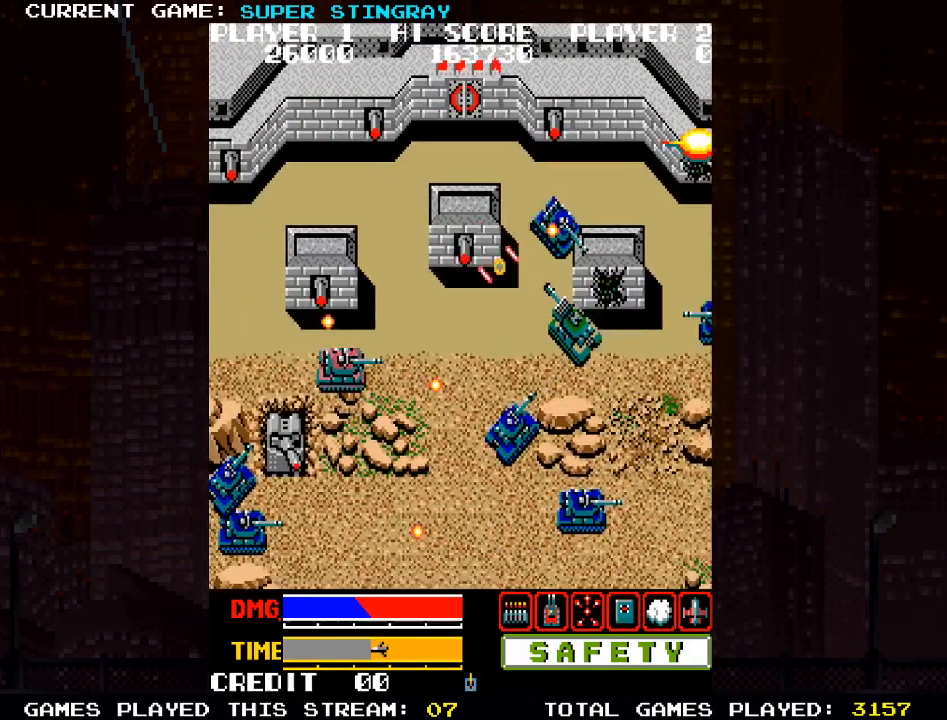
{"buttons": ["SQUARE"], "left_stick": "up", "events": [[33, "SQUARE", "down"], [100, "SQUARE", "up"], [117, "SQUARE", "down"], [200, "SQUARE", "up"], [233, "SQUARE", "down"], [283, "left_stick", "up"], [300, "SQUARE", "up"], [333, "SQUARE", "down"], [400, "SQUARE", "up"], [450, "SQUARE", "down"]]}
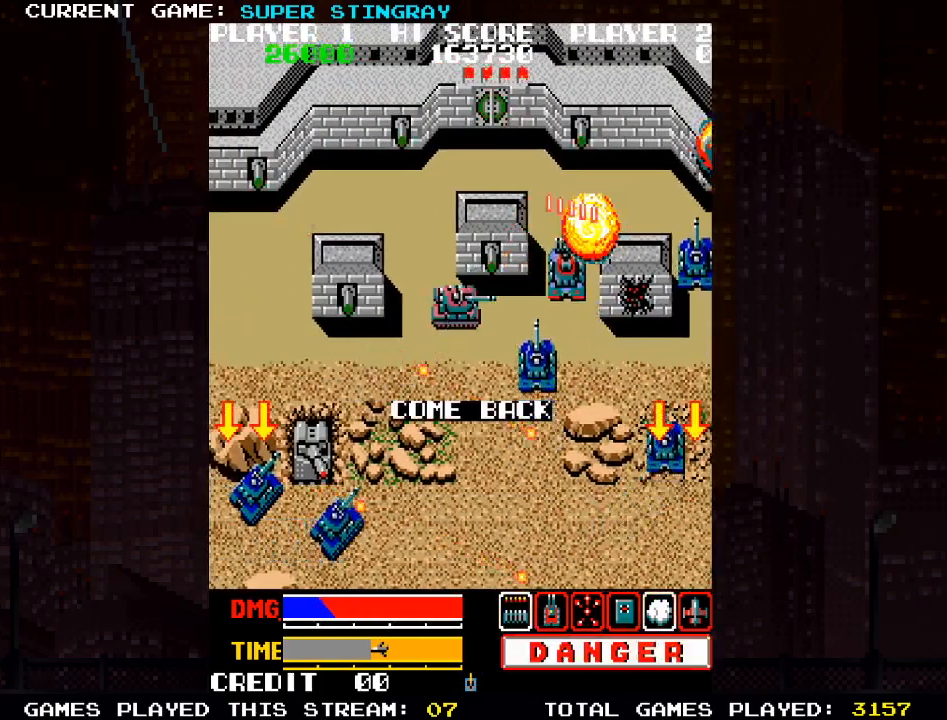
{"buttons": ["SQUARE"], "left_stick": "up-left", "events": [[100, "SQUARE", "up"], [167, "SQUARE", "down"], [250, "left_stick", "up-left"], [300, "SQUARE", "up"], [367, "SQUARE", "down"], [433, "SQUARE", "up"], [450, "SQUARE", "down"]]}
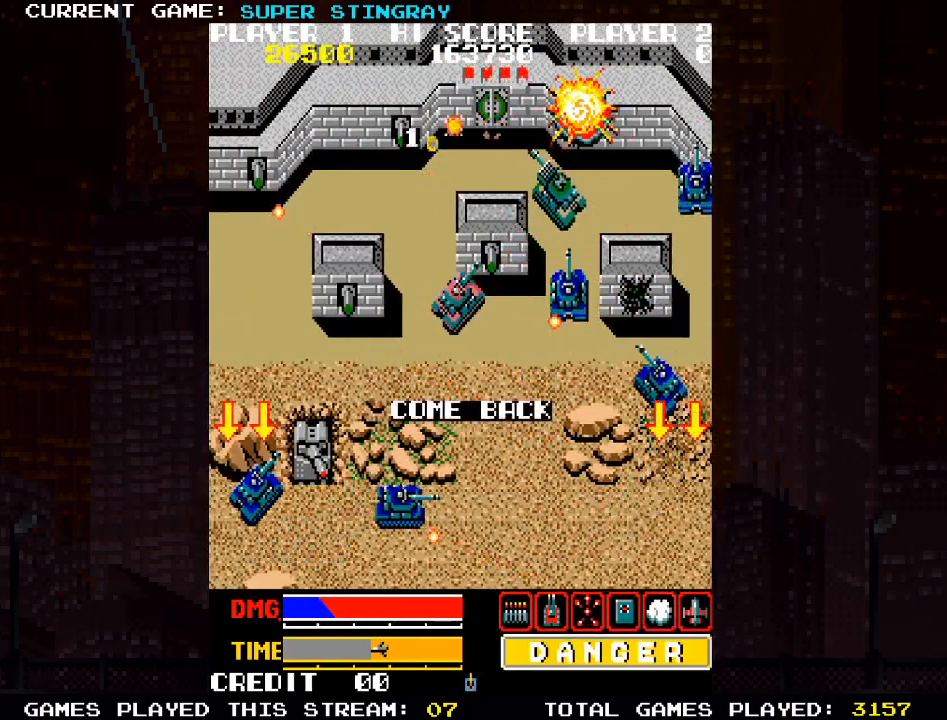
{"buttons": ["SQUARE"], "left_stick": "up", "events": [[17, "SQUARE", "up"], [67, "SQUARE", "down"], [200, "SQUARE", "up"], [267, "SQUARE", "down"], [333, "SQUARE", "up"], [350, "SQUARE", "down"], [400, "SQUARE", "up"], [467, "SQUARE", "down"], [483, "left_stick", "up"]]}
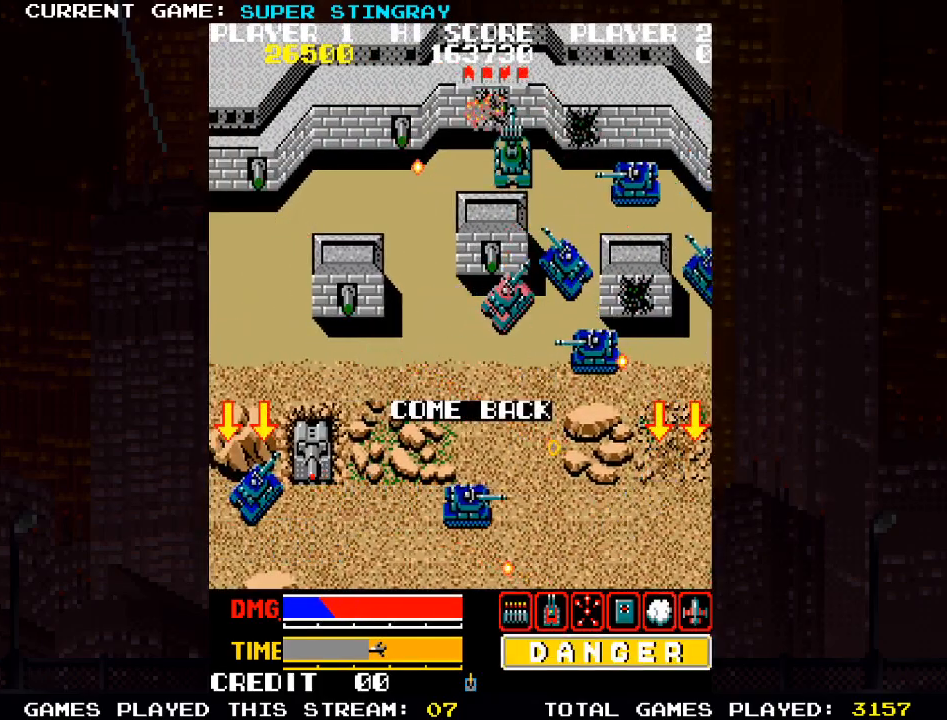
{"buttons": [], "left_stick": "up-left", "events": [[100, "SQUARE", "up"], [150, "SQUARE", "down"], [300, "SQUARE", "up"], [367, "SQUARE", "down"], [400, "left_stick", "up-left"], [500, "SQUARE", "up"]]}
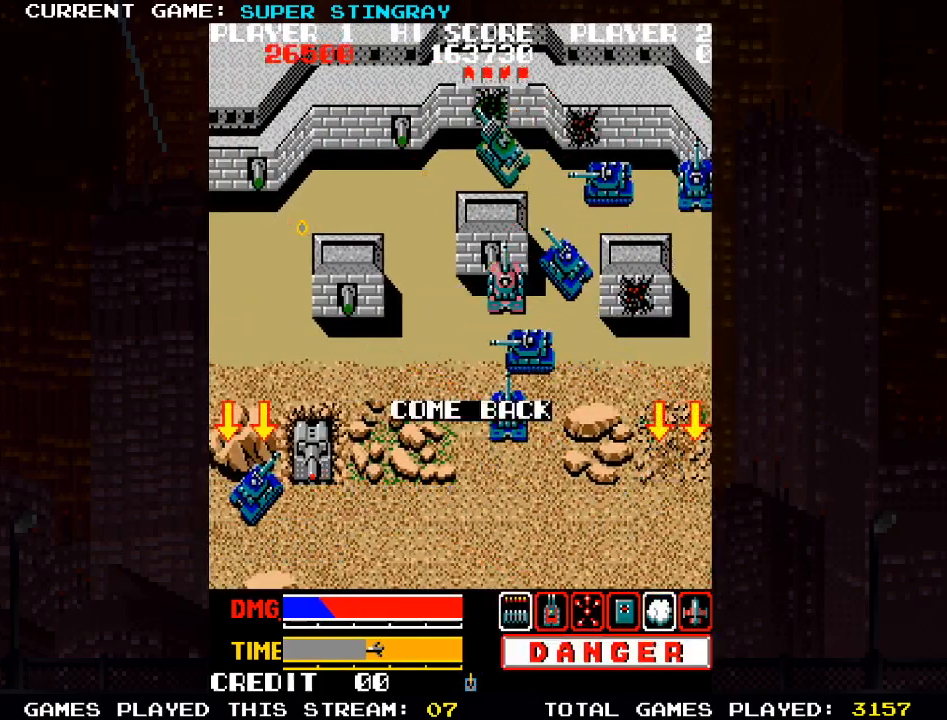
{"buttons": [], "left_stick": "up", "events": [[50, "SQUARE", "down"], [117, "SQUARE", "up"], [133, "SQUARE", "down"], [183, "SQUARE", "up"], [217, "left_stick", "up"], [250, "SQUARE", "down"], [300, "SQUARE", "up"], [333, "SQUARE", "down"], [383, "SQUARE", "up"], [433, "SQUARE", "down"], [500, "SQUARE", "up"]]}
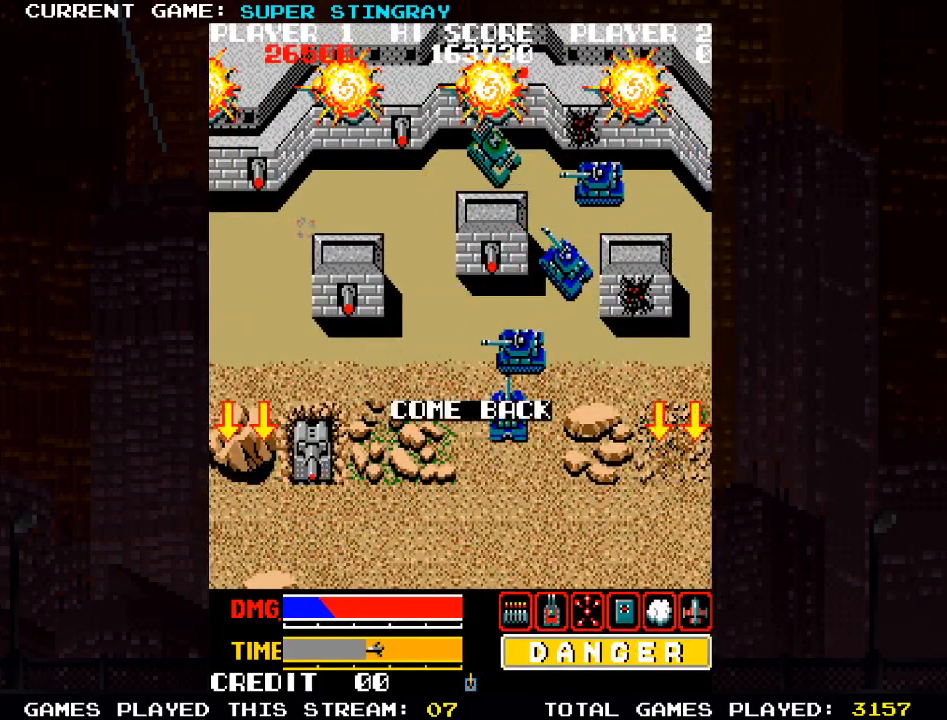
{"buttons": [], "left_stick": "center", "events": [[17, "SQUARE", "down"], [100, "SQUARE", "up"], [133, "SQUARE", "down"], [217, "SQUARE", "up"], [283, "left_stick", "center"]]}
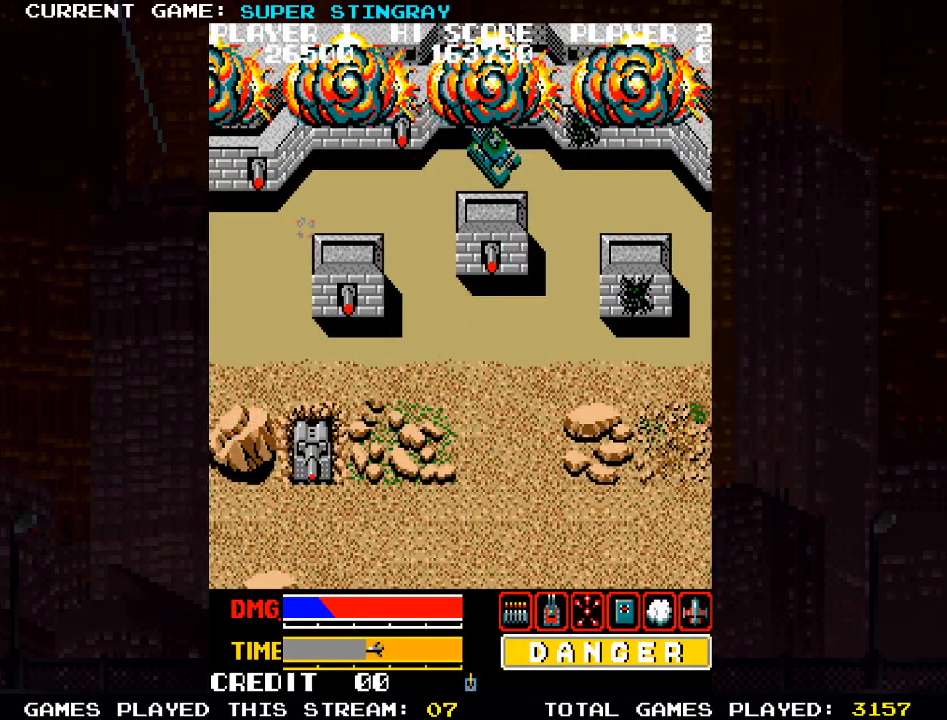
{"buttons": [], "left_stick": "center", "events": []}
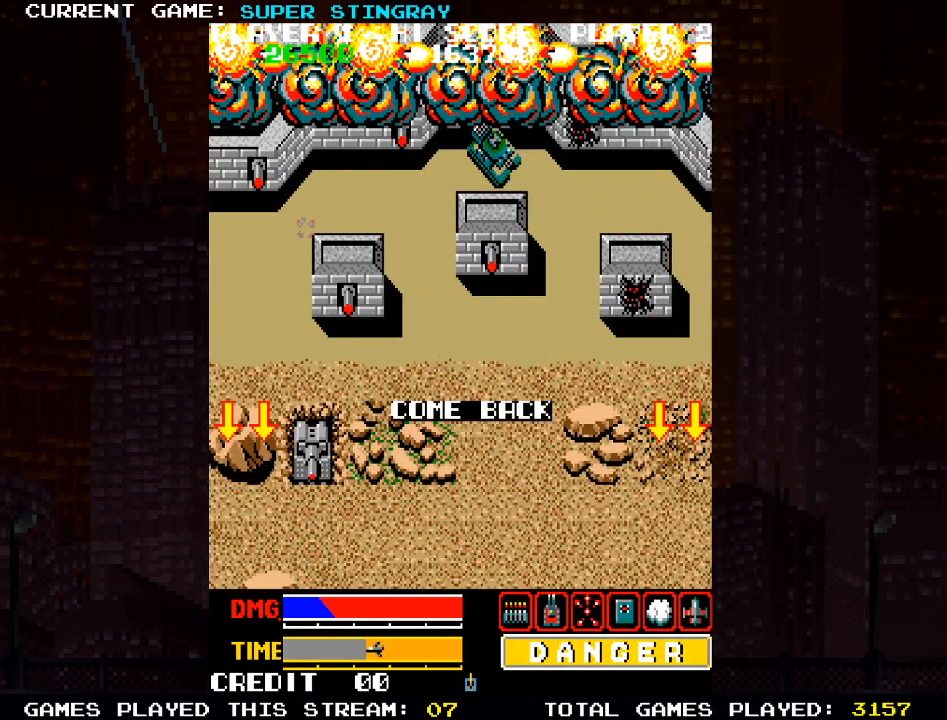
{"buttons": ["SQUARE"], "left_stick": "center", "events": [[33, "SQUARE", "down"], [100, "SQUARE", "up"], [267, "SQUARE", "down"], [317, "SQUARE", "up"], [450, "SQUARE", "down"]]}
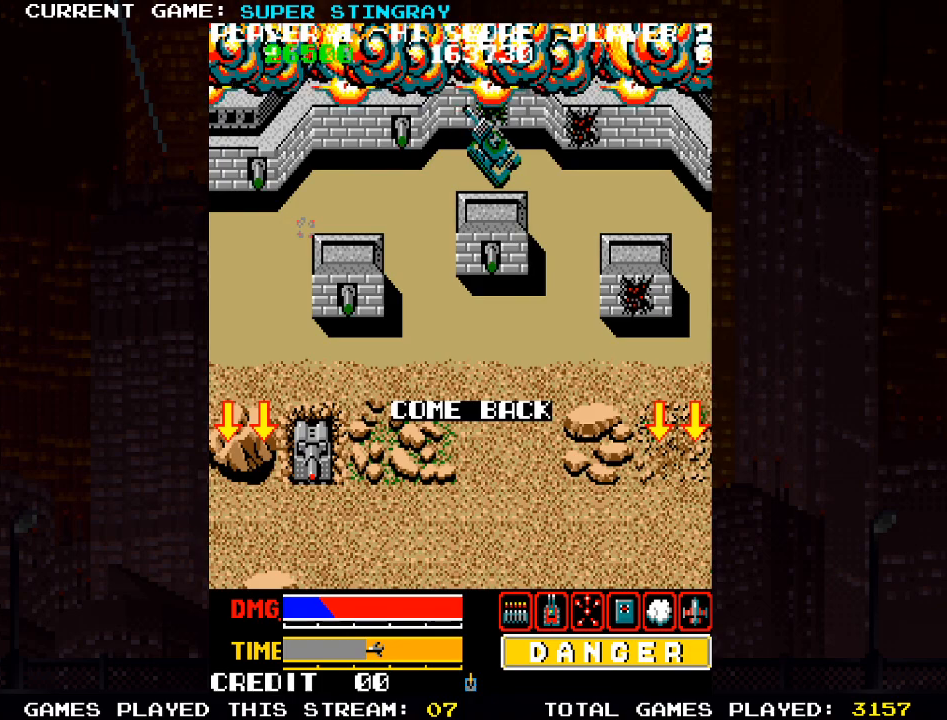
{"buttons": [], "left_stick": "center", "events": [[33, "SQUARE", "up"]]}